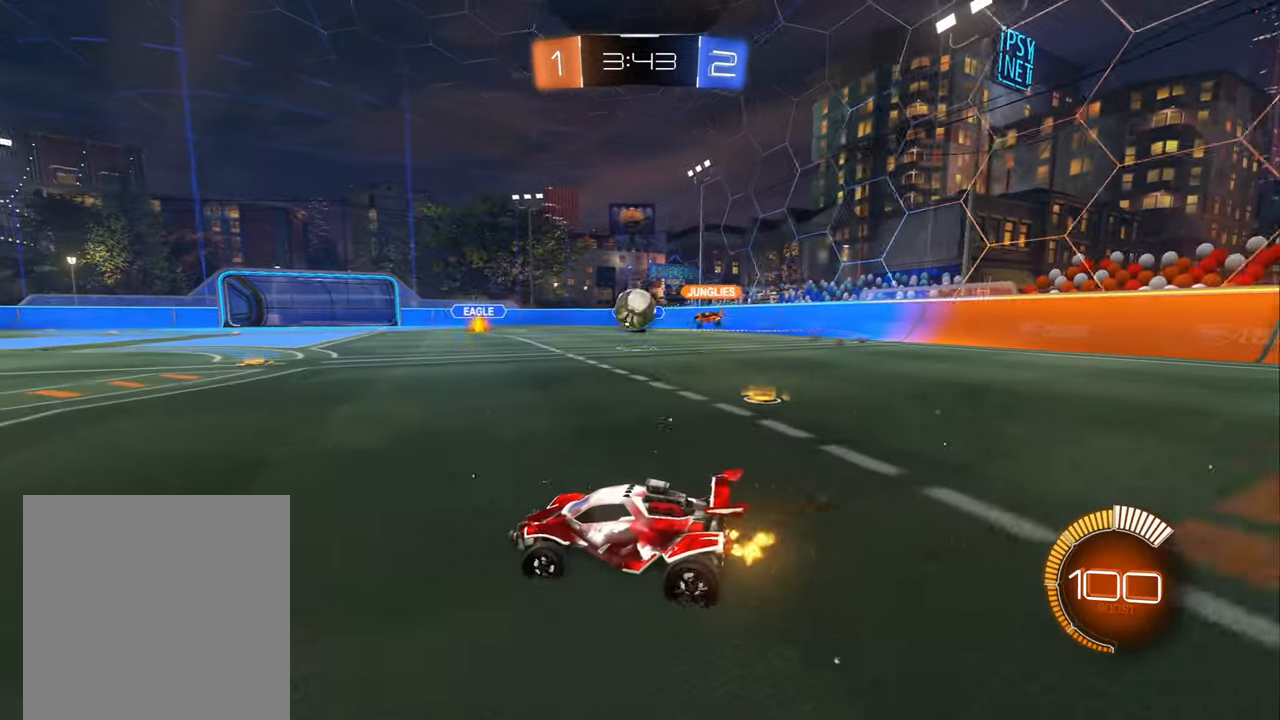
Gameplay with a controller (Xbox layout); each line is a JSON object with the inputs held at the frame after it. "events" lists button and stick changes between this image and that frame as [ms after this image, input, new state], when the widget could be followed in between.
{"buttons": ["R2"], "left_stick": "right", "right_stick": "center", "events": [[17, "left_stick", "right"], [150, "left_stick", "center"], [217, "left_stick", "left"], [367, "left_stick", "center"], [434, "left_stick", "right"]]}
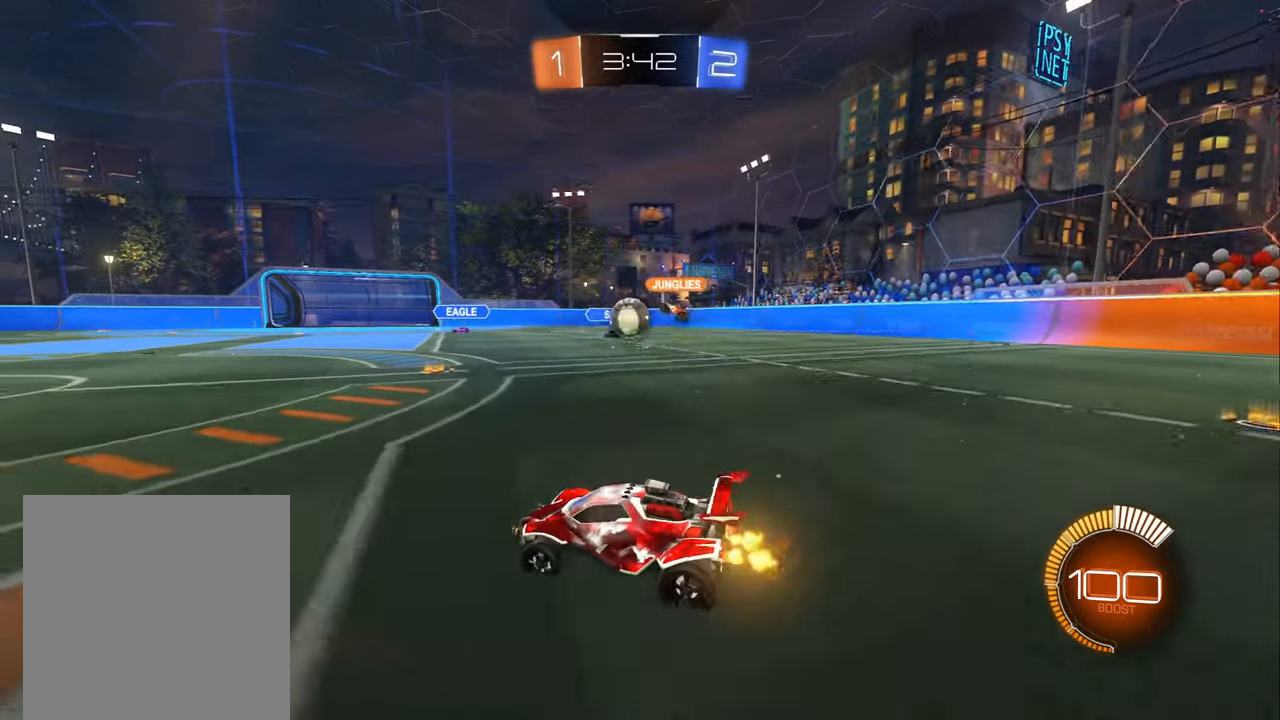
{"buttons": ["B", "R2"], "left_stick": "center", "right_stick": "center", "events": [[67, "left_stick", "center"], [117, "left_stick", "left"], [384, "B", "down"], [450, "left_stick", "center"]]}
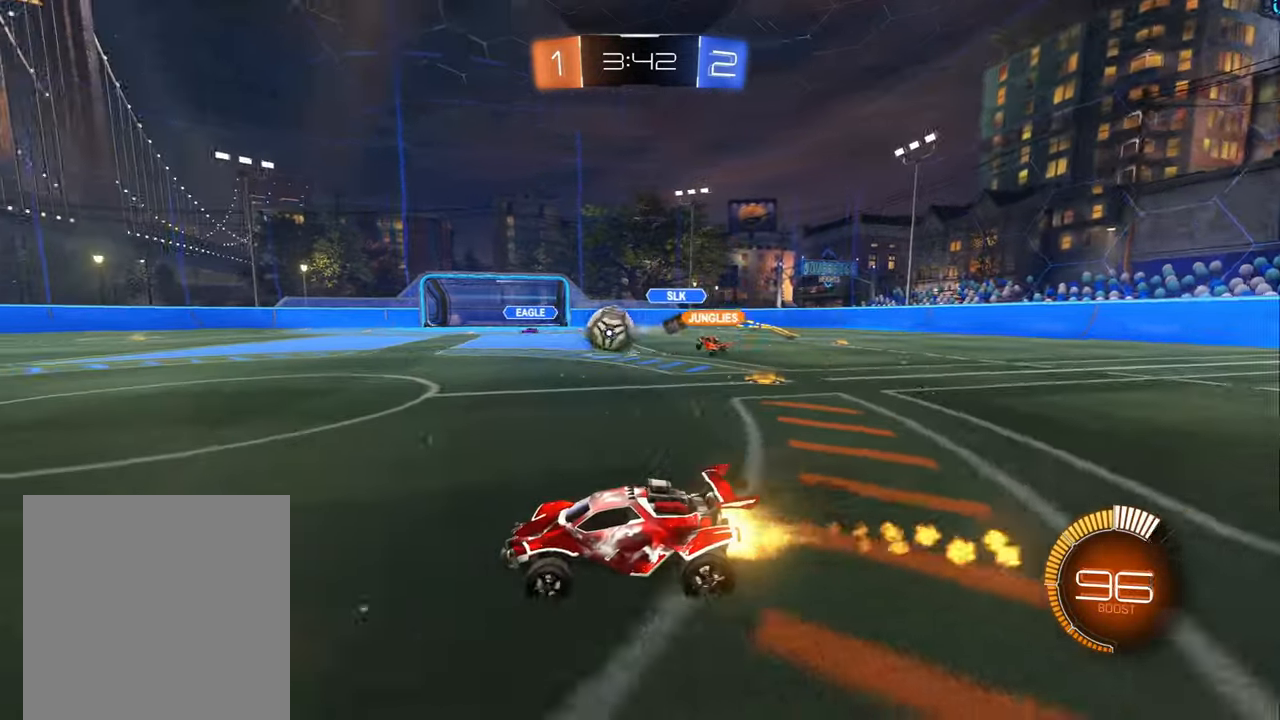
{"buttons": ["R2"], "left_stick": "down-left", "right_stick": "center", "events": [[184, "A", "down"], [184, "left_stick", "left"], [234, "L1", "down"], [250, "A", "up"], [284, "A", "down"], [284, "left_stick", "down-left"], [334, "L1", "up"], [417, "A", "up"], [500, "B", "up"]]}
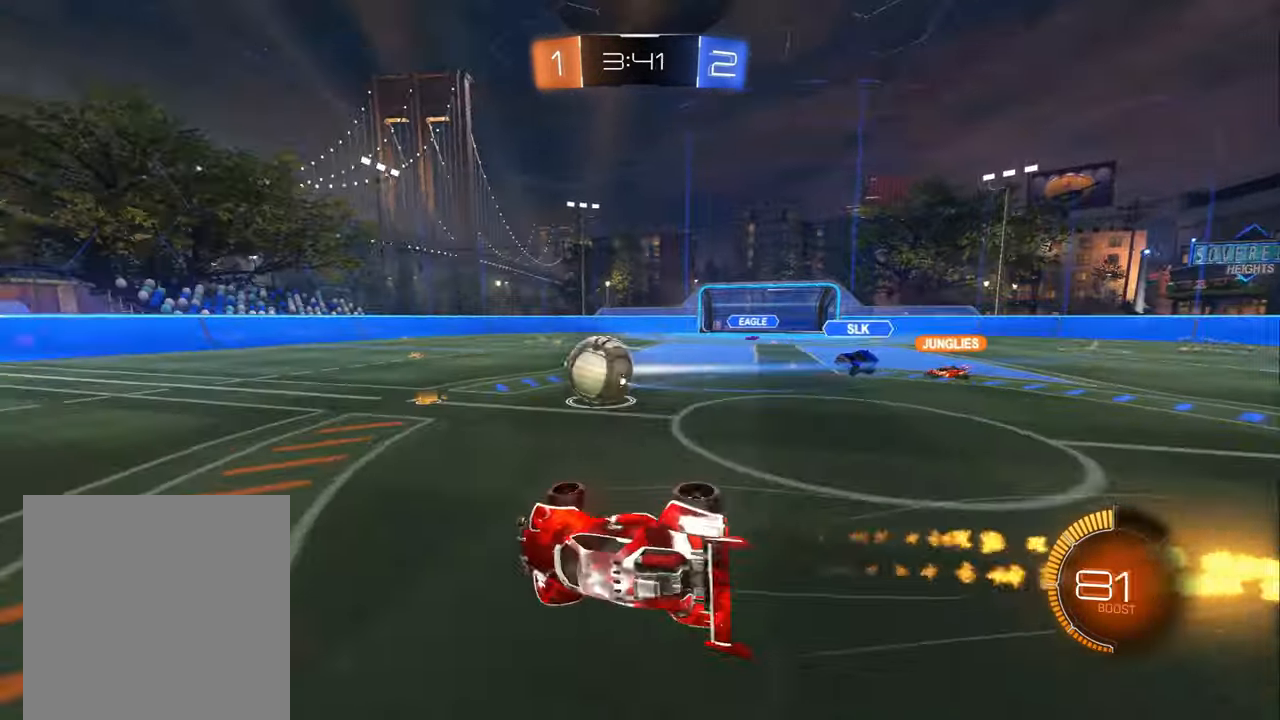
{"buttons": ["L1", "R2"], "left_stick": "left", "right_stick": "center", "events": [[284, "left_stick", "left"], [350, "L1", "down"]]}
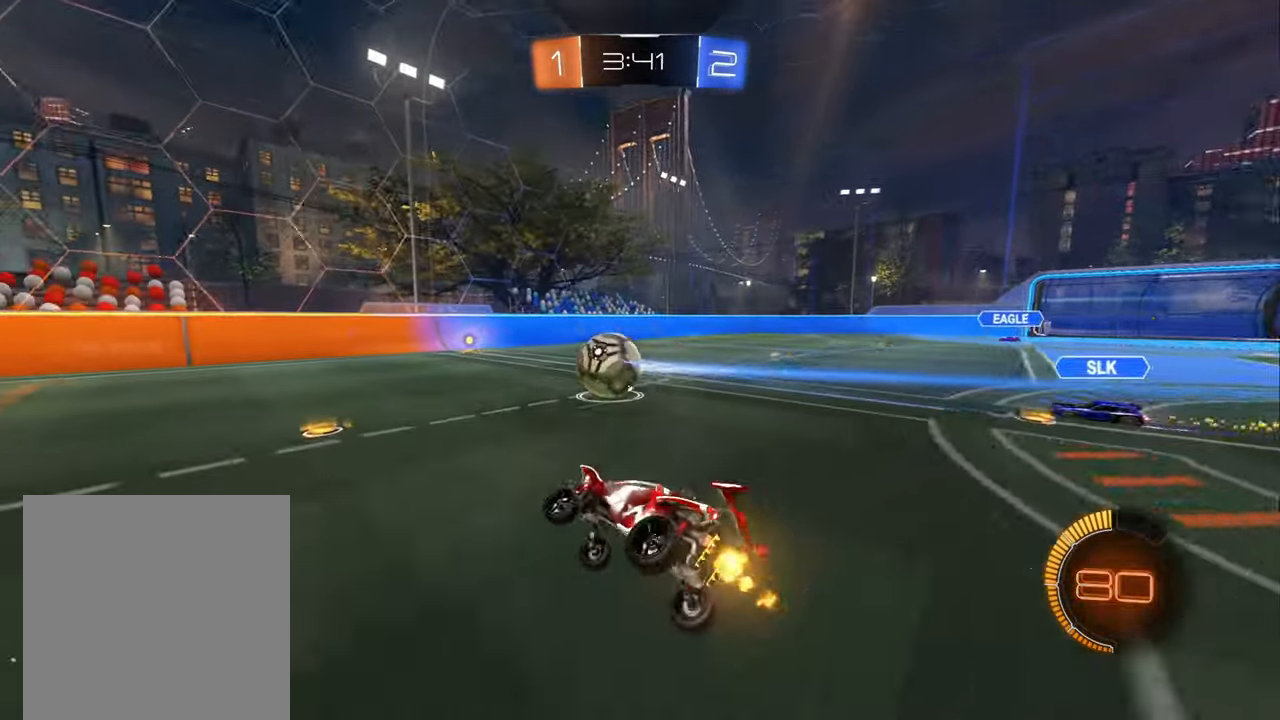
{"buttons": ["R2"], "left_stick": "center", "right_stick": "center", "events": [[34, "L1", "up"], [34, "left_stick", "down-left"], [184, "left_stick", "down"], [317, "B", "down"], [334, "left_stick", "left"], [500, "B", "up"], [500, "left_stick", "center"]]}
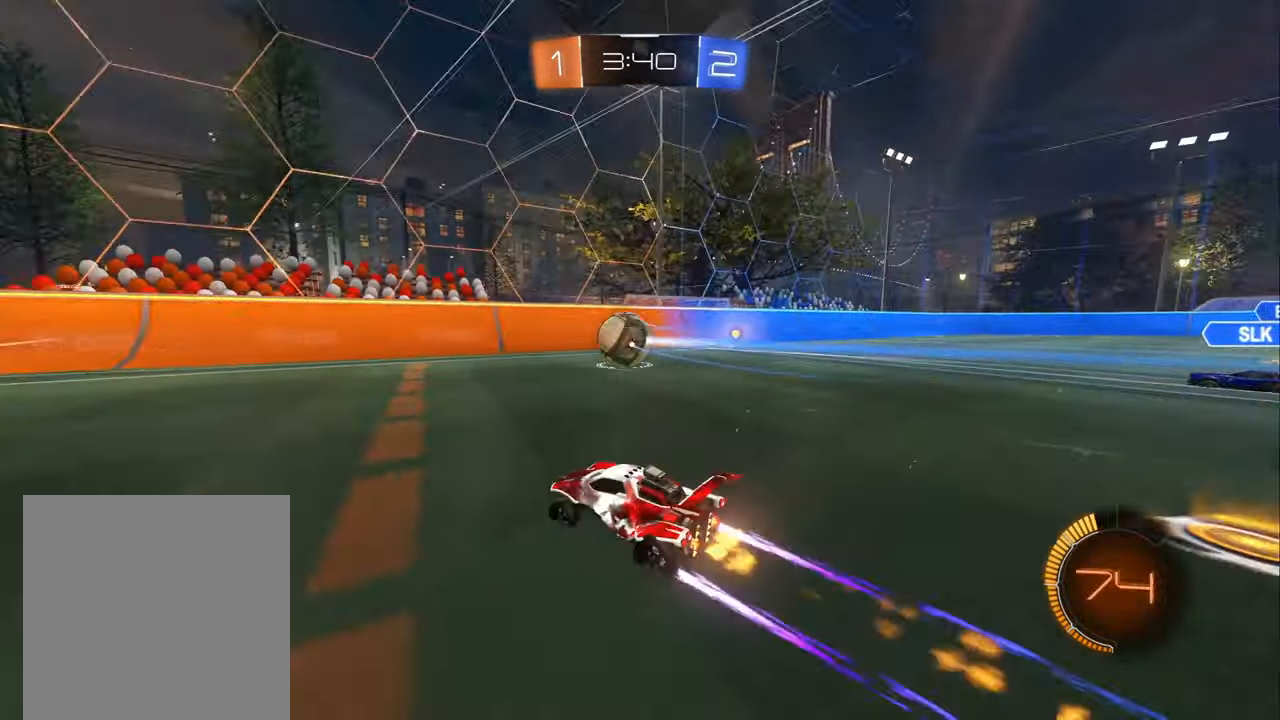
{"buttons": ["R2"], "left_stick": "center", "right_stick": "center", "events": []}
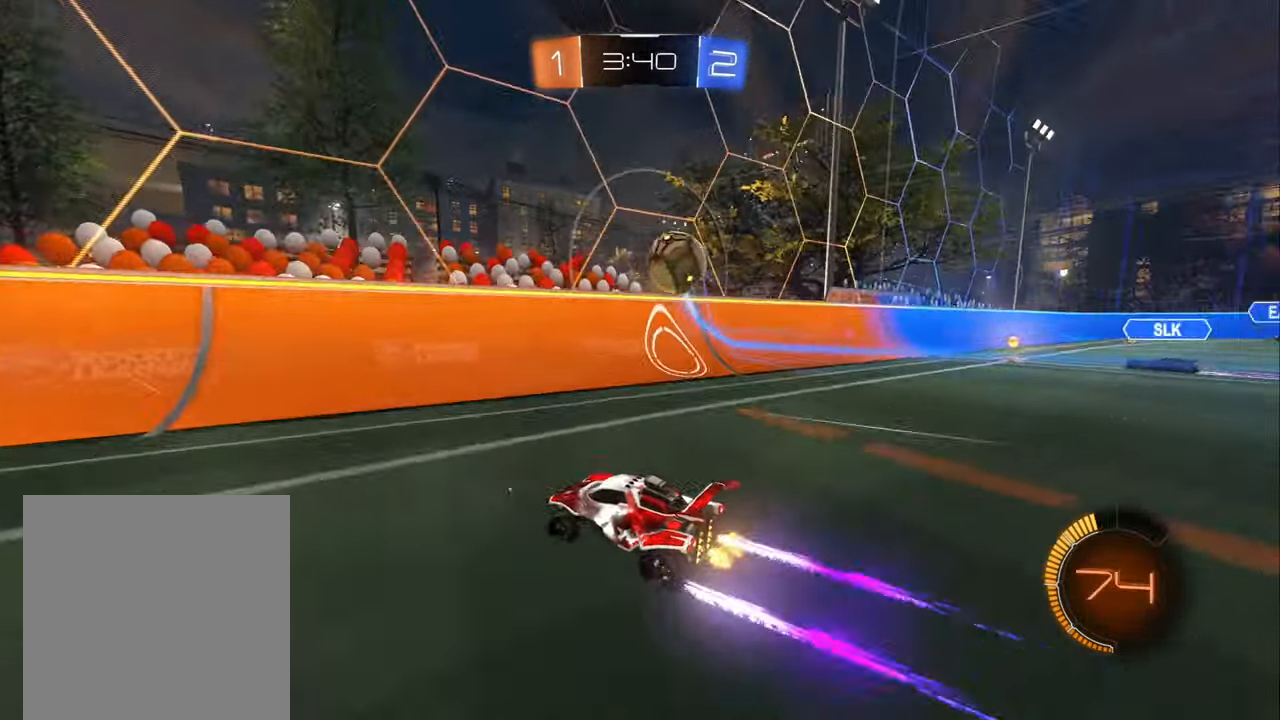
{"buttons": ["B", "R2"], "left_stick": "right", "right_stick": "center", "events": [[133, "left_stick", "right"], [283, "left_stick", "center"], [350, "B", "down"], [416, "left_stick", "right"]]}
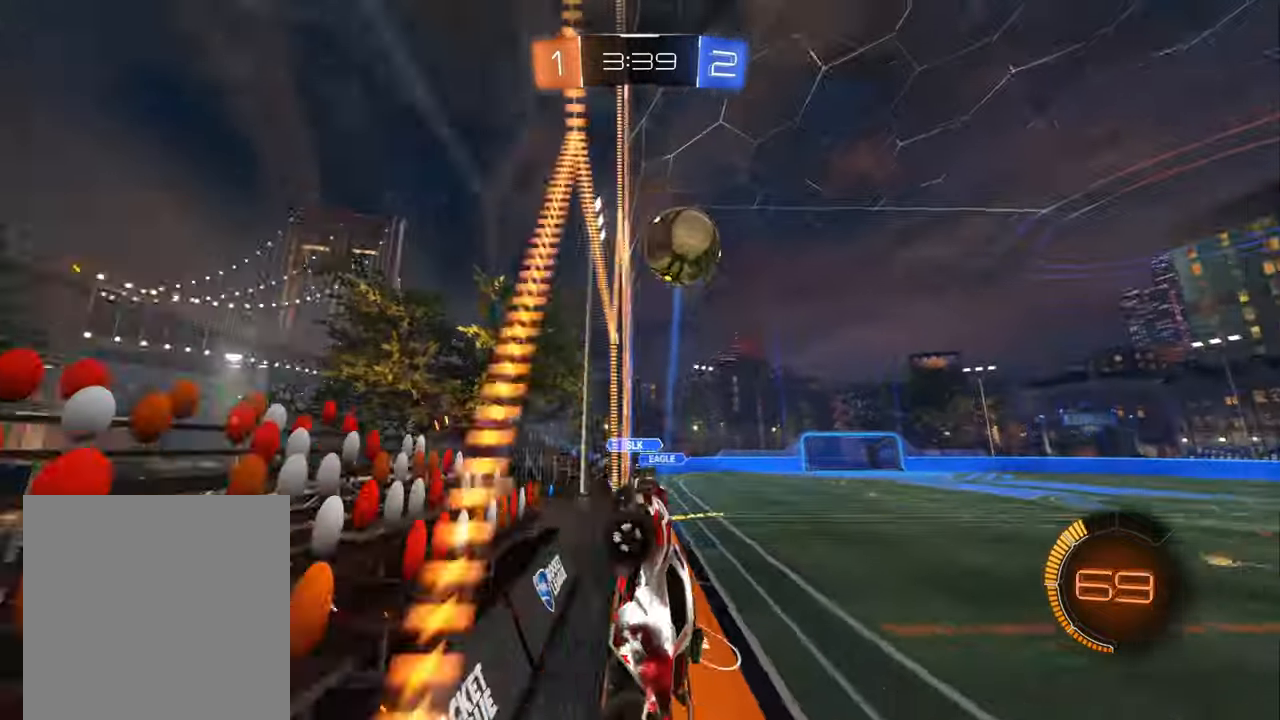
{"buttons": ["B", "R2"], "left_stick": "right", "right_stick": "center", "events": []}
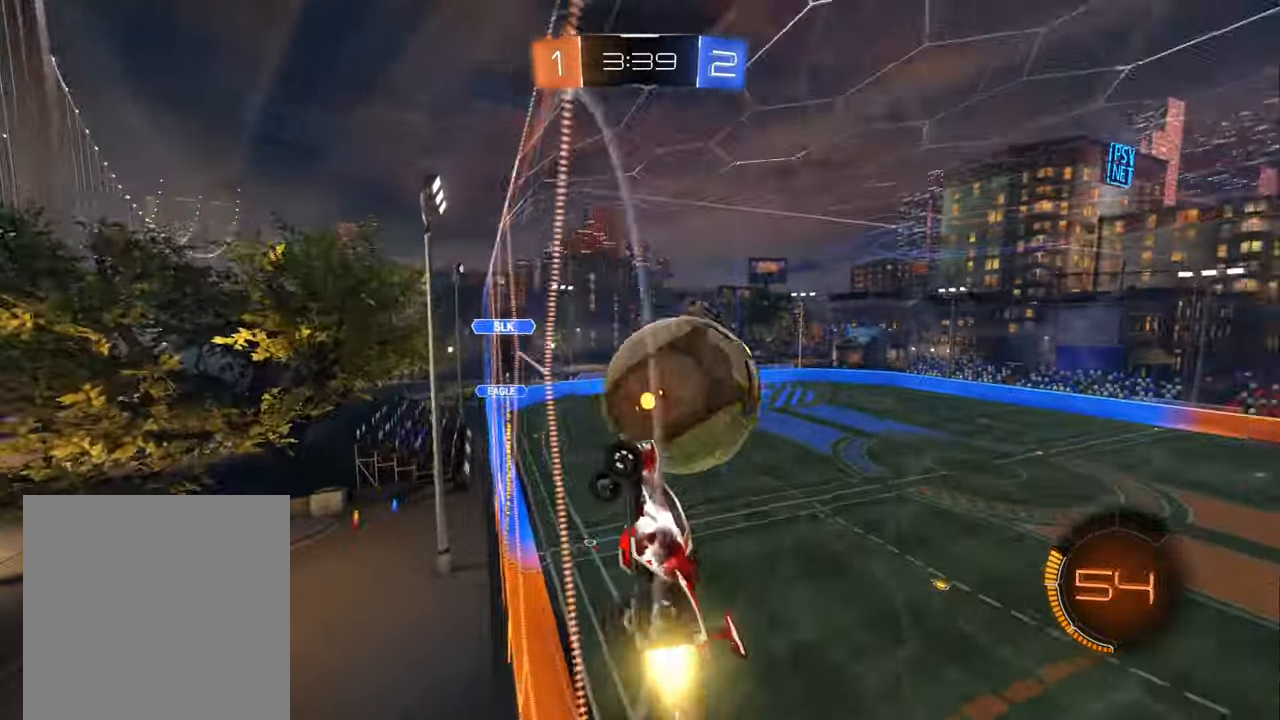
{"buttons": ["R2"], "left_stick": "left", "right_stick": "center", "events": [[33, "left_stick", "left"], [66, "B", "up"], [116, "L1", "down"], [266, "L1", "up"]]}
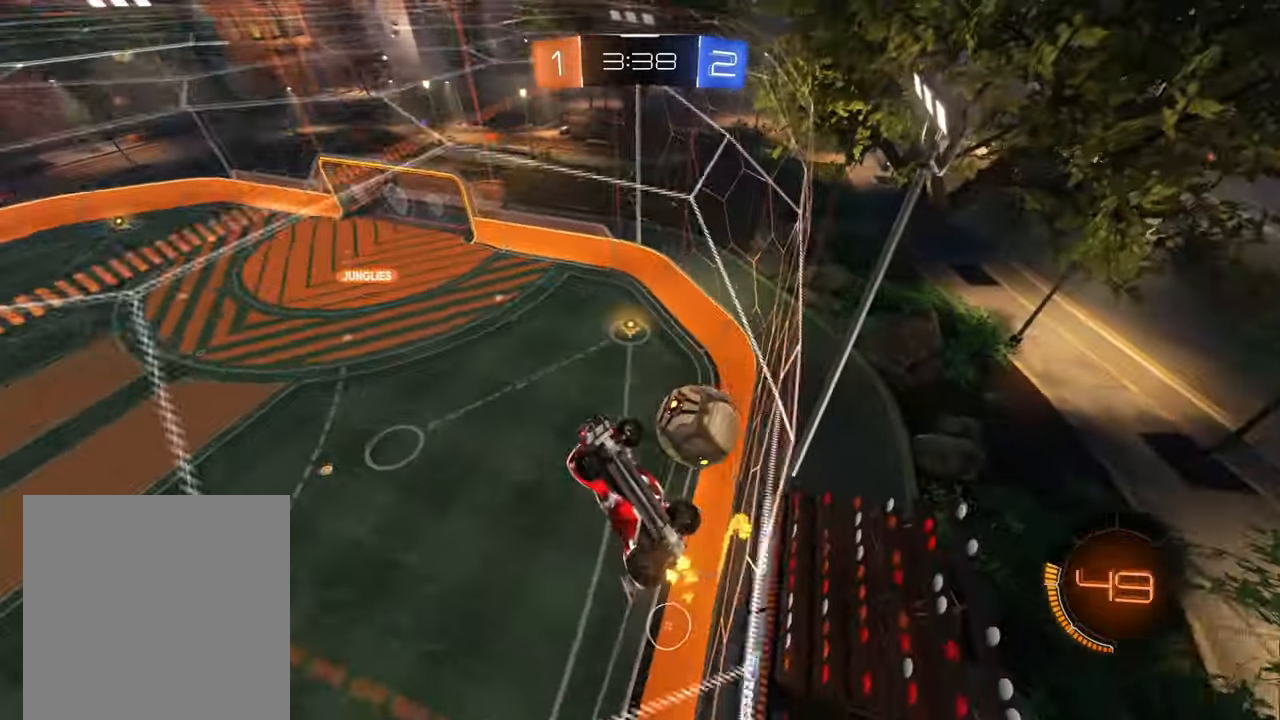
{"buttons": ["B", "R2"], "left_stick": "left", "right_stick": "center", "events": [[116, "L1", "down"], [150, "B", "down"], [200, "L1", "up"], [250, "B", "up"], [300, "B", "down"]]}
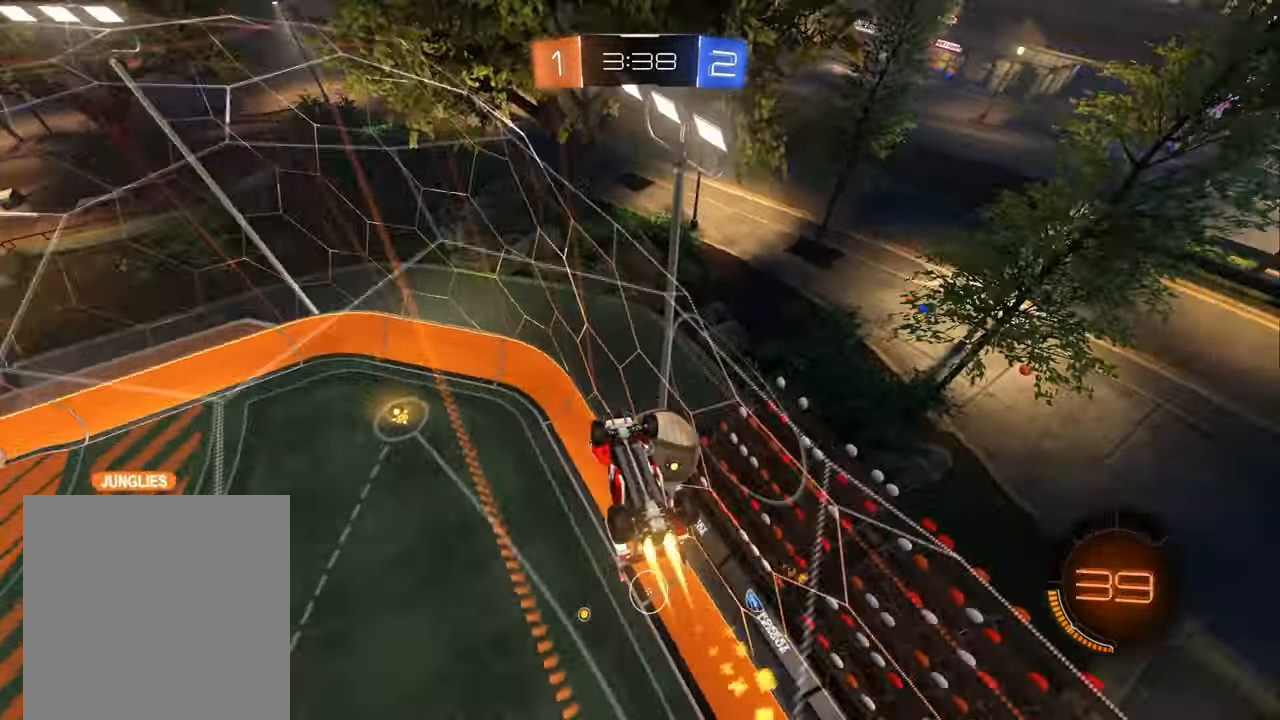
{"buttons": ["B", "R2"], "left_stick": "down-right", "right_stick": "center", "events": [[133, "left_stick", "center"], [250, "left_stick", "down-right"], [300, "left_stick", "down"], [450, "left_stick", "down-right"]]}
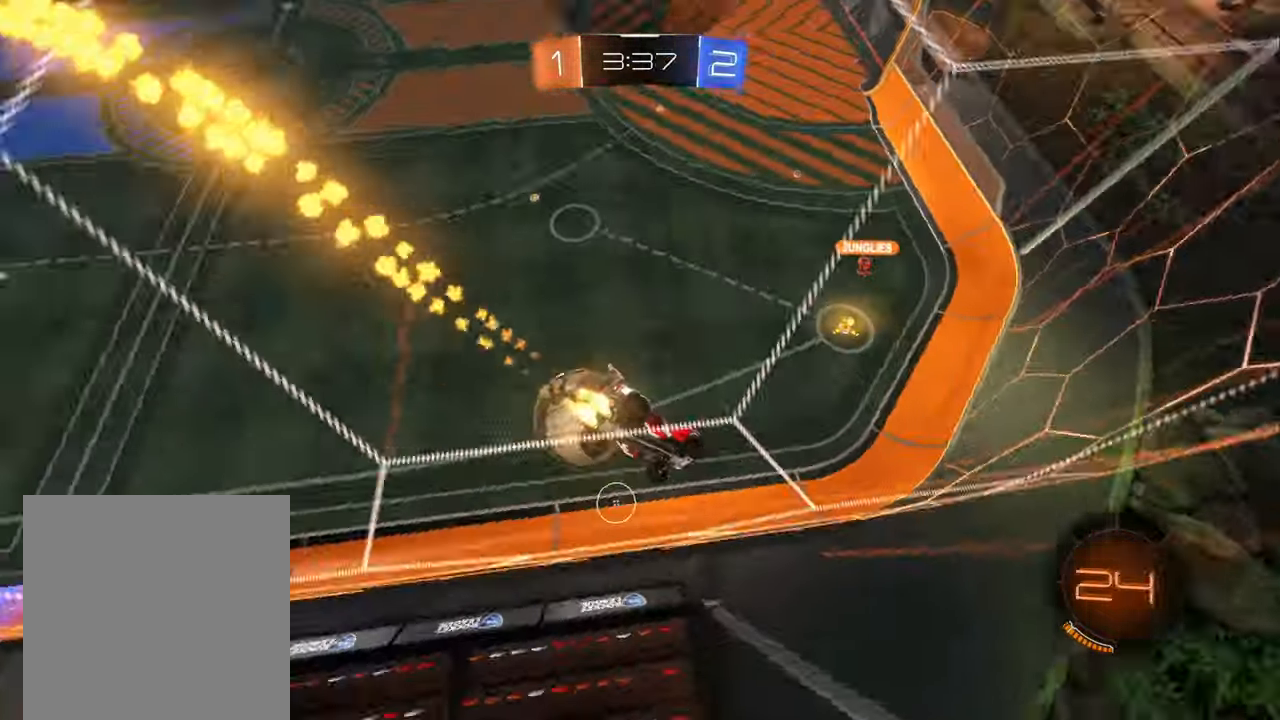
{"buttons": ["R2"], "left_stick": "right", "right_stick": "center", "events": [[50, "left_stick", "center"], [83, "B", "up"], [166, "left_stick", "left"], [216, "left_stick", "center"], [333, "left_stick", "right"]]}
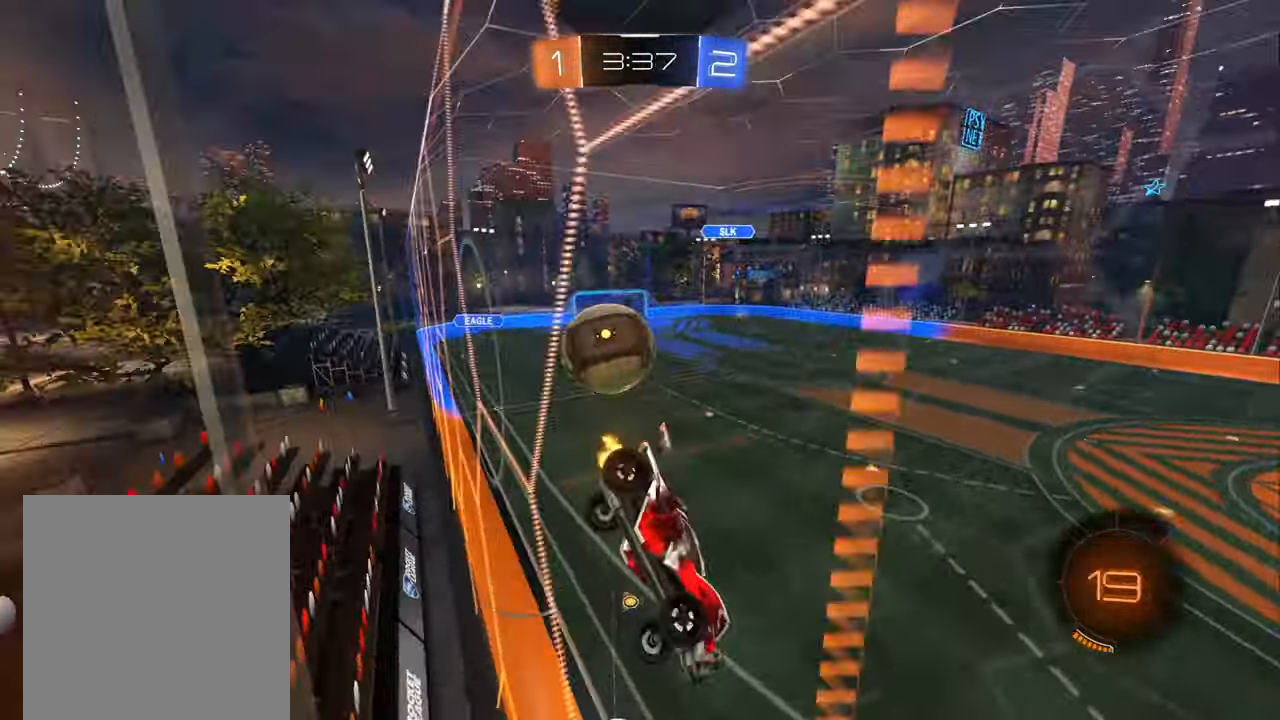
{"buttons": ["R2"], "left_stick": "left", "right_stick": "center", "events": [[183, "left_stick", "center"], [366, "left_stick", "left"]]}
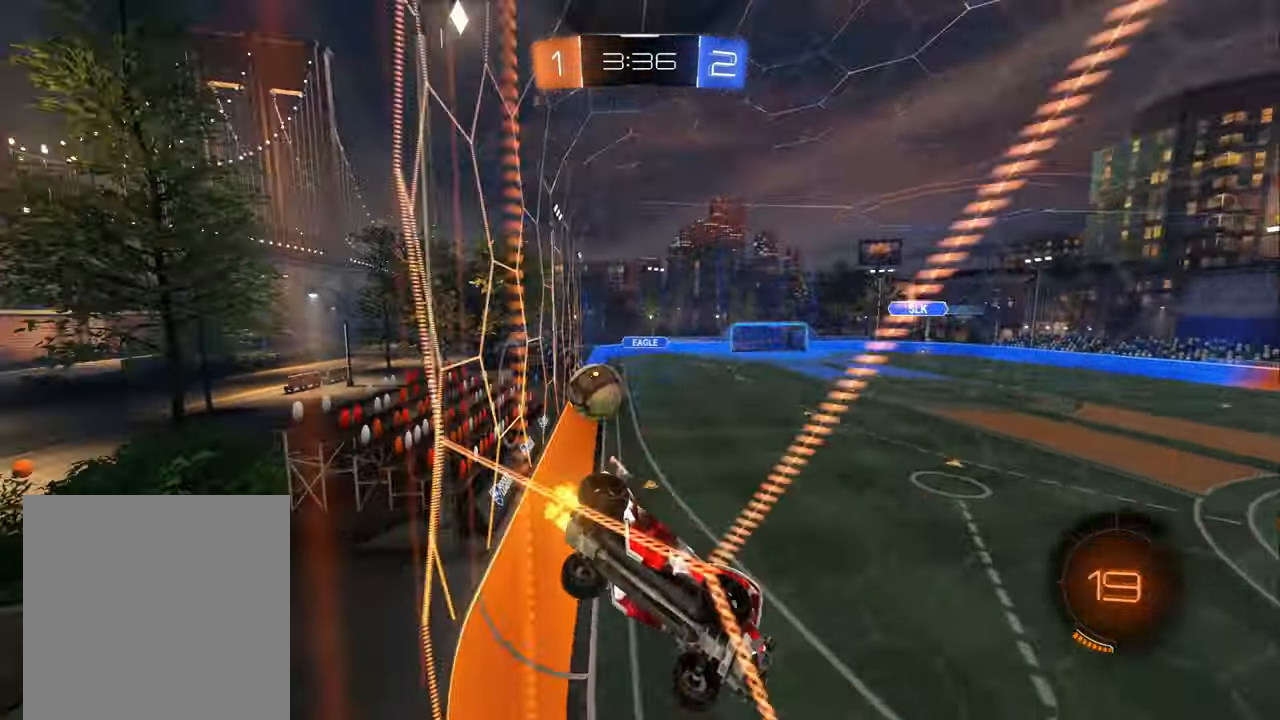
{"buttons": ["R2"], "left_stick": "center", "right_stick": "center", "events": [[200, "left_stick", "center"], [300, "left_stick", "right"], [483, "left_stick", "center"]]}
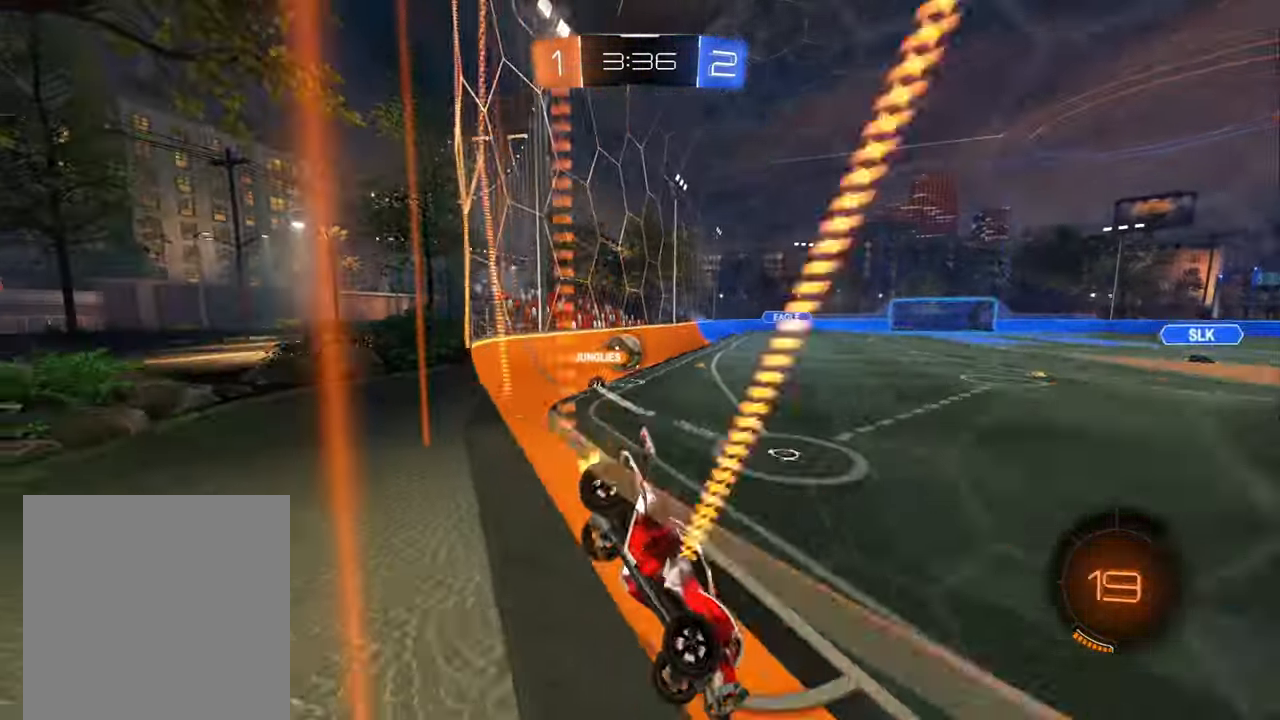
{"buttons": ["L1", "R2"], "left_stick": "left", "right_stick": "center", "events": [[166, "left_stick", "left"], [350, "Y", "down"], [433, "L1", "down"], [433, "Y", "up"]]}
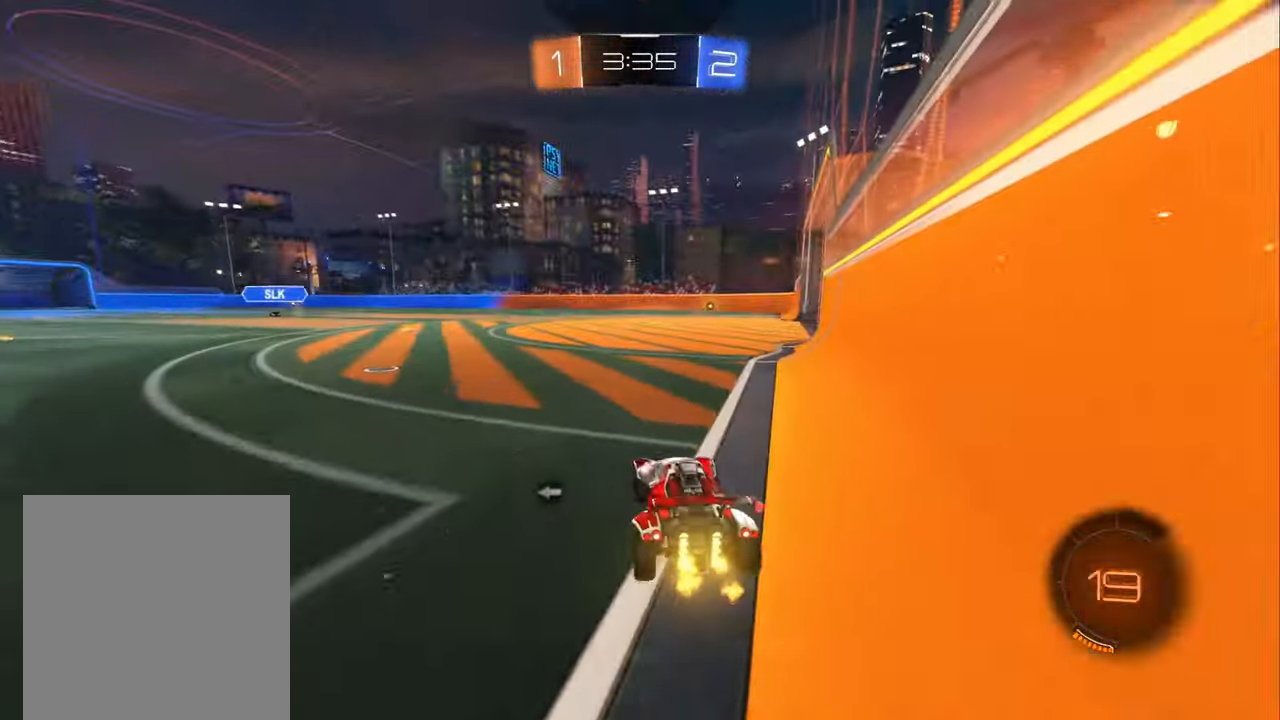
{"buttons": ["R2"], "left_stick": "center", "right_stick": "center", "events": [[16, "L1", "up"], [250, "Y", "down"], [333, "Y", "up"], [450, "left_stick", "center"]]}
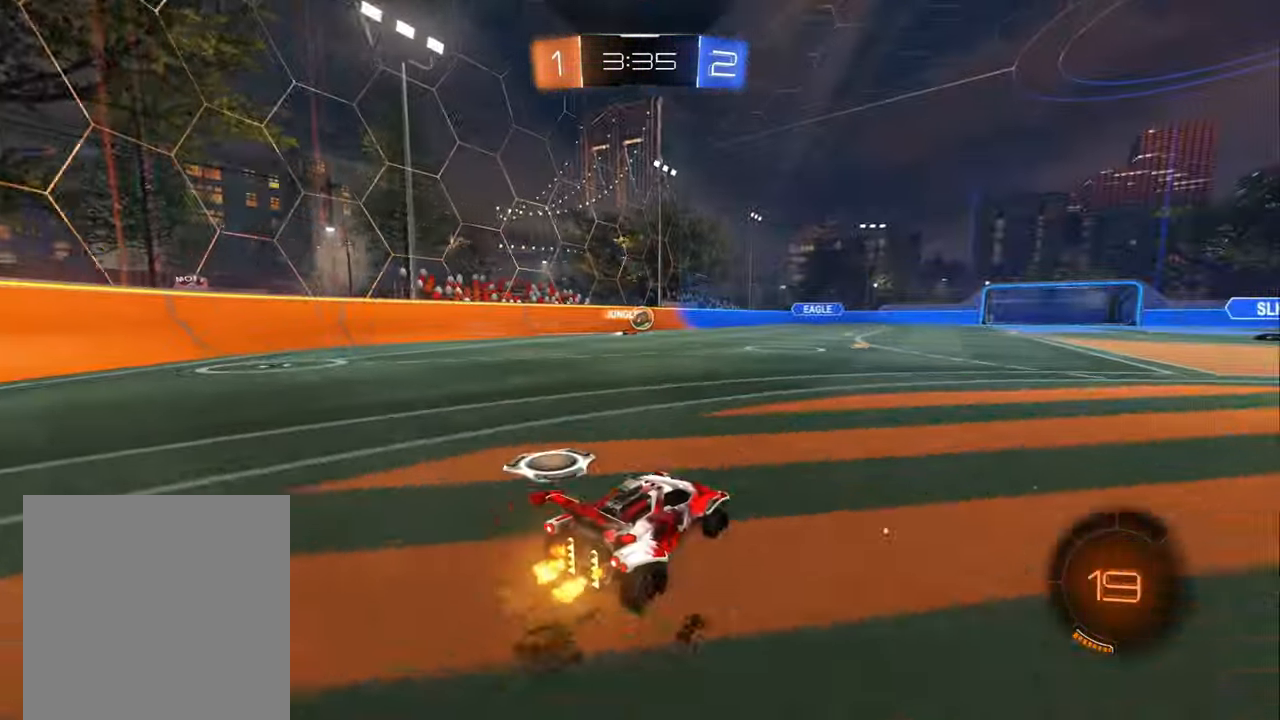
{"buttons": ["R2"], "left_stick": "left", "right_stick": "center", "events": [[400, "left_stick", "left"]]}
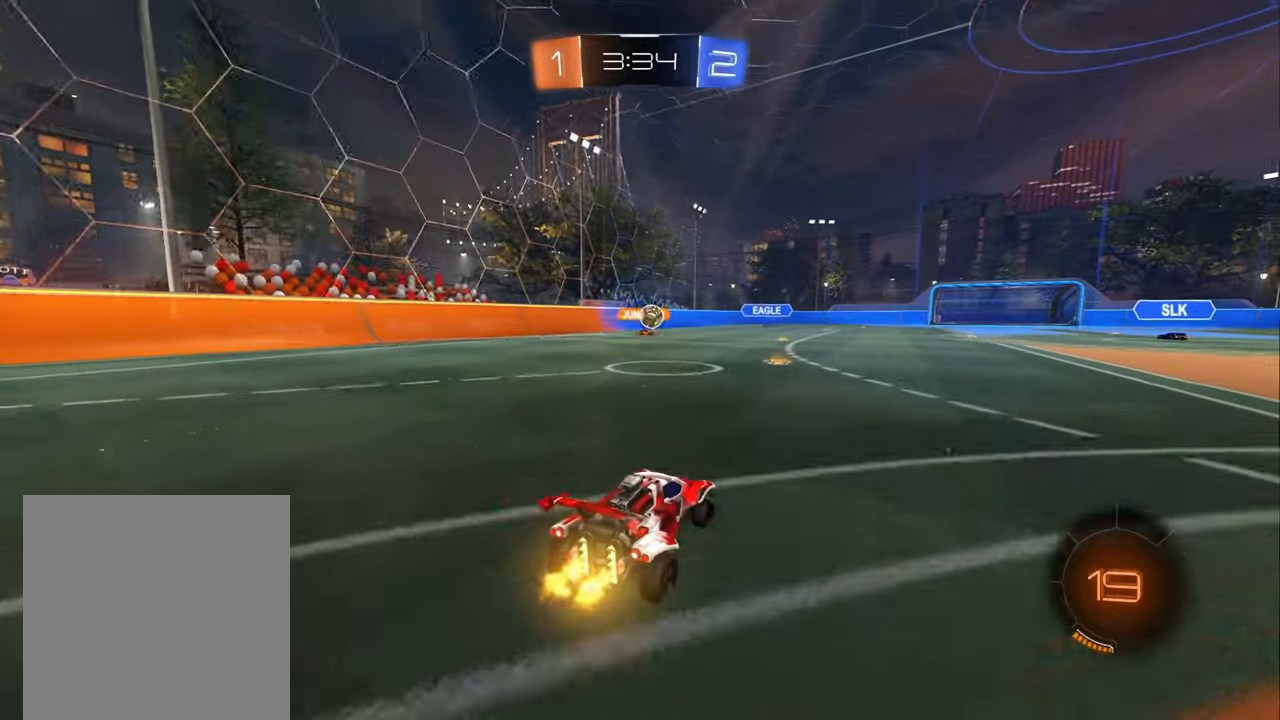
{"buttons": ["R2"], "left_stick": "center", "right_stick": "center", "events": [[17, "left_stick", "center"]]}
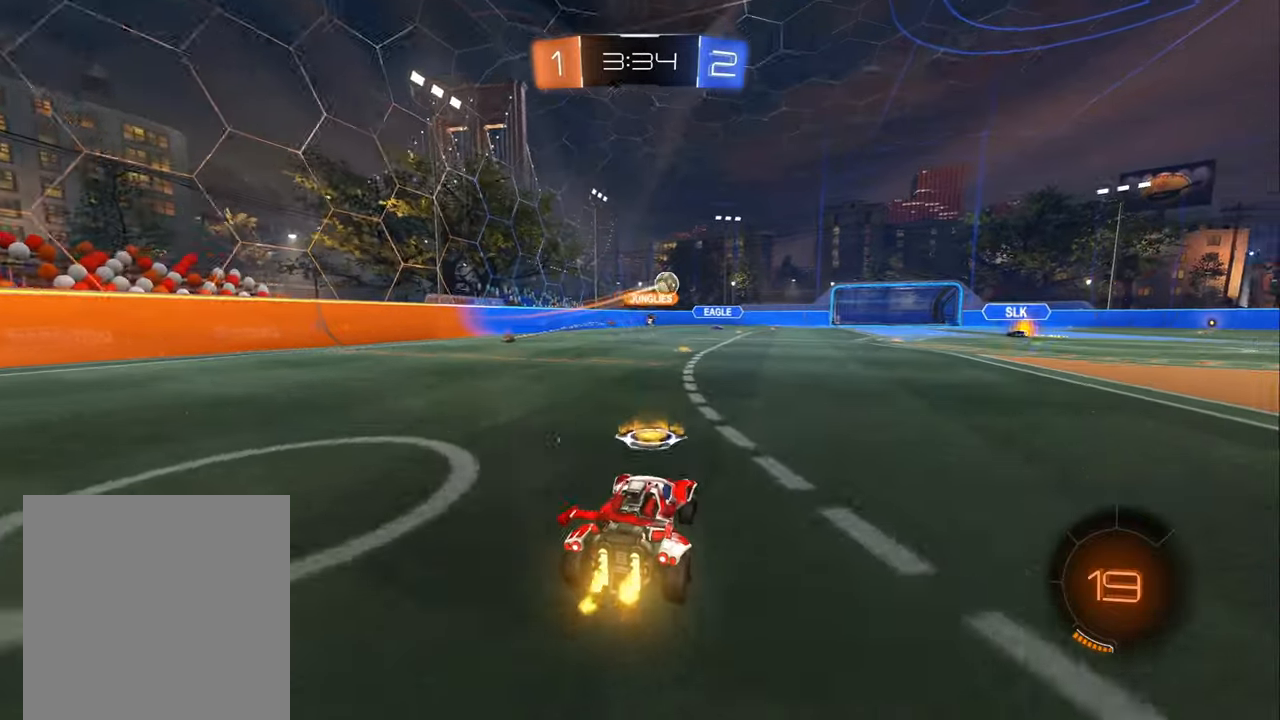
{"buttons": ["B", "R2"], "left_stick": "center", "right_stick": "center", "events": [[67, "left_stick", "left"], [183, "left_stick", "center"], [450, "B", "down"]]}
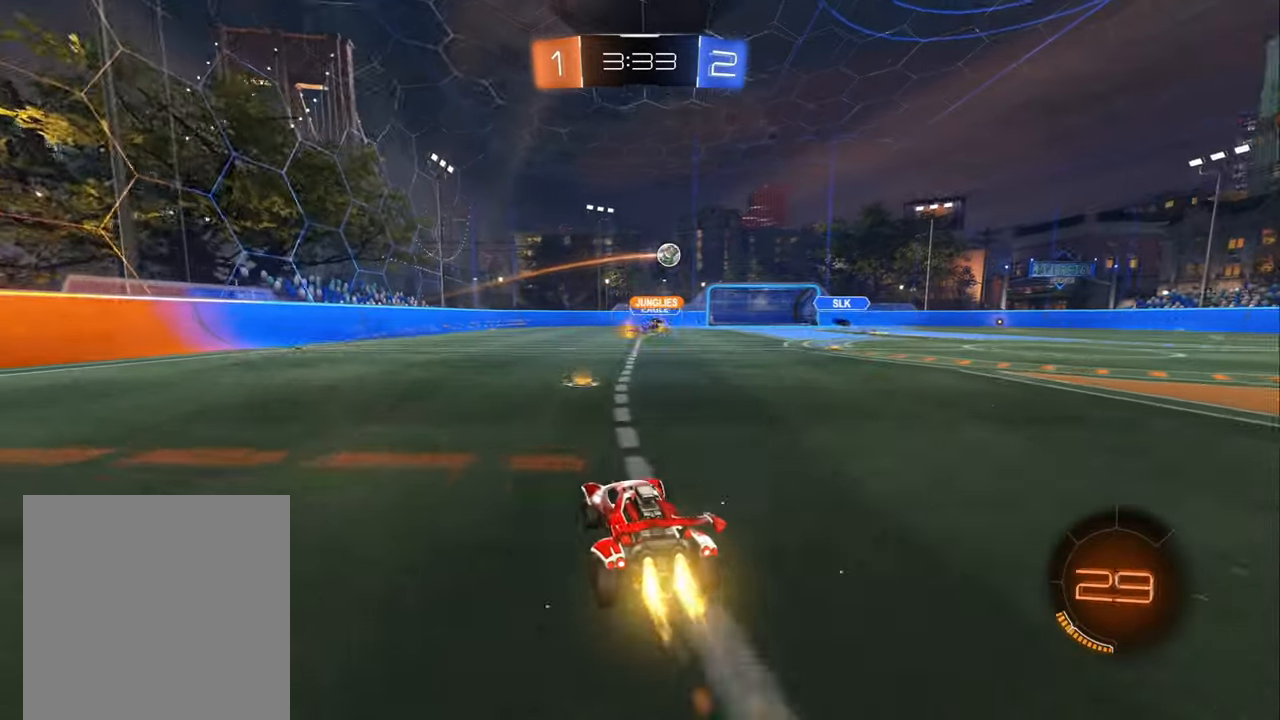
{"buttons": ["R2"], "left_stick": "center", "right_stick": "center", "events": [[50, "B", "up"], [67, "left_stick", "right"], [450, "left_stick", "center"]]}
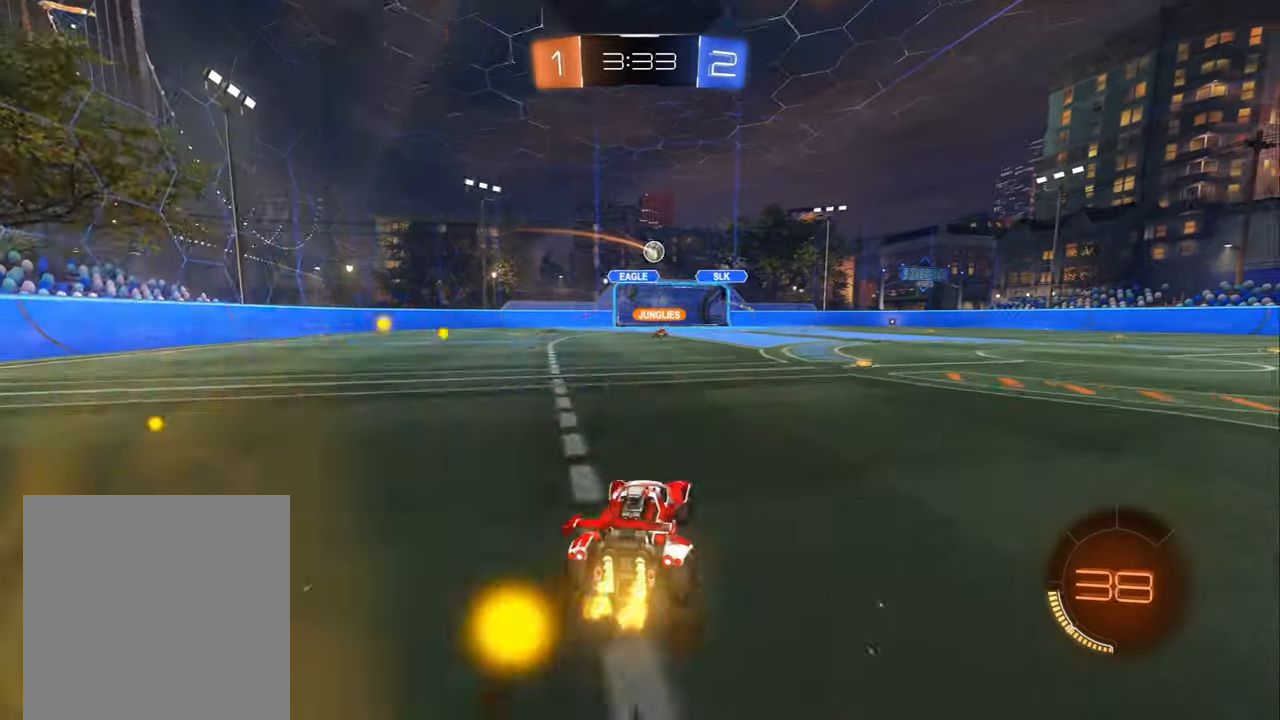
{"buttons": ["R2"], "left_stick": "center", "right_stick": "center", "events": [[50, "left_stick", "right"], [317, "left_stick", "center"]]}
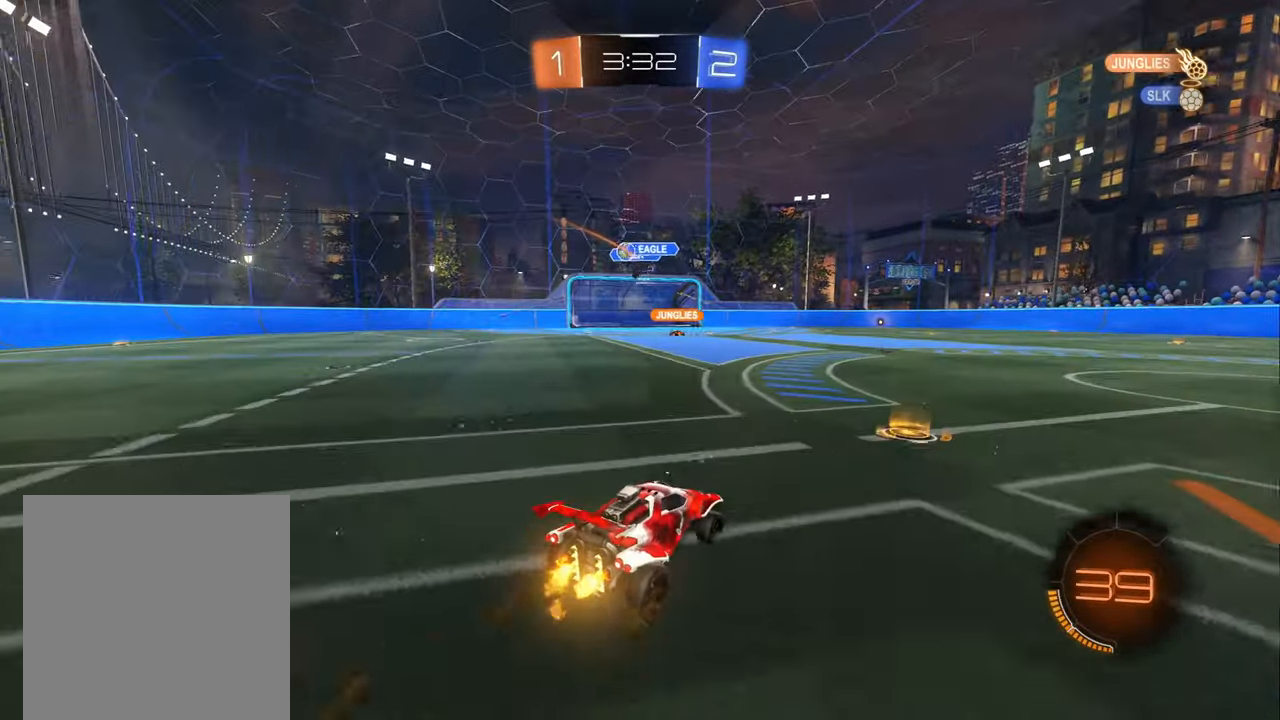
{"buttons": ["L2"], "left_stick": "left", "right_stick": "center", "events": [[133, "left_stick", "left"], [217, "L1", "down"], [333, "L1", "up"], [383, "R2", "up"], [433, "L2", "down"]]}
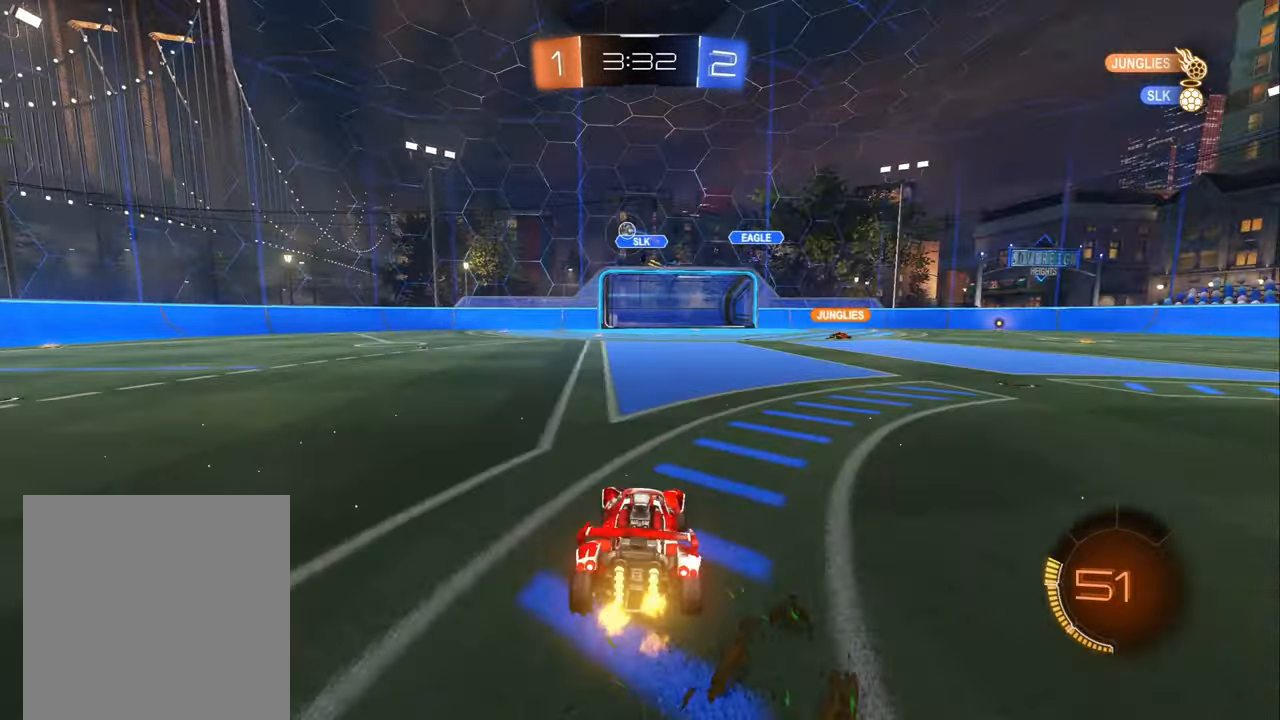
{"buttons": ["A", "B", "R2"], "left_stick": "down", "right_stick": "center", "events": [[17, "left_stick", "center"], [83, "L2", "up"], [317, "R2", "down"], [333, "left_stick", "down-right"], [367, "A", "down"], [417, "left_stick", "down"], [450, "B", "down"]]}
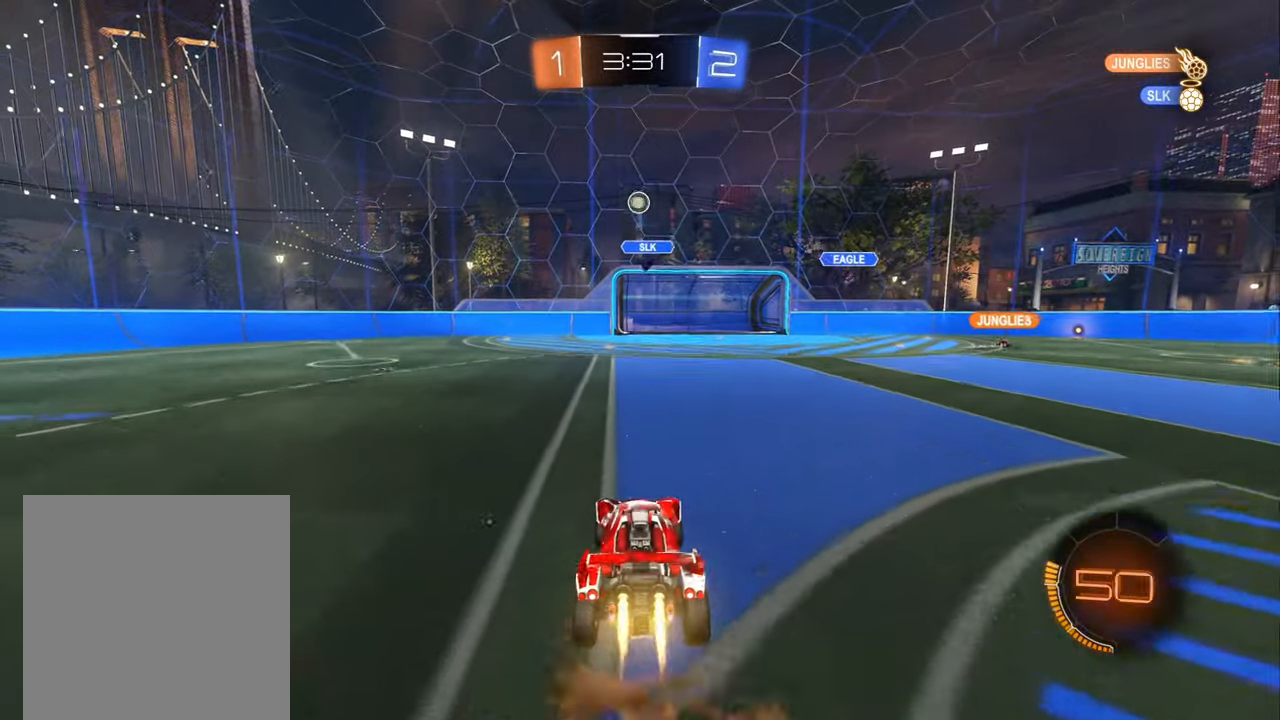
{"buttons": ["R2"], "left_stick": "down", "right_stick": "center", "events": [[100, "A", "up"], [100, "left_stick", "center"], [167, "A", "down"], [233, "A", "up"], [233, "B", "up"], [233, "left_stick", "up-left"], [350, "B", "down"], [383, "left_stick", "center"], [483, "B", "up"], [483, "left_stick", "down"]]}
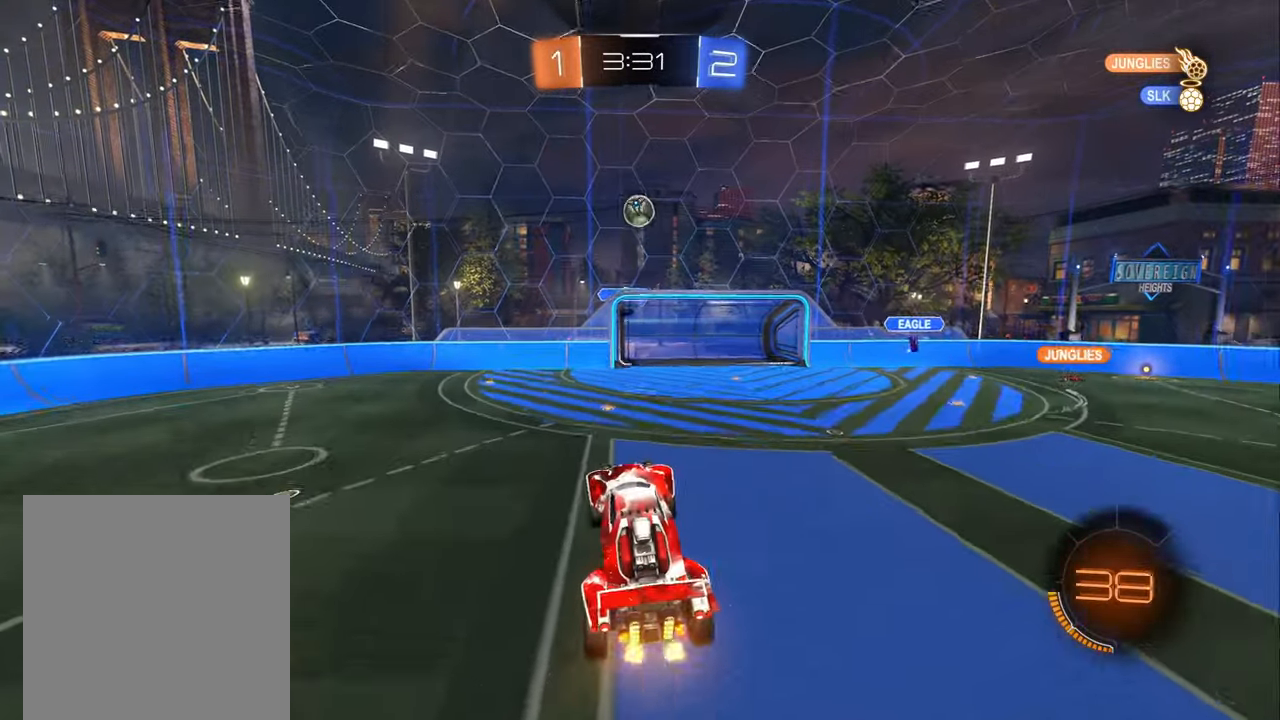
{"buttons": ["B", "R2"], "left_stick": "up", "right_stick": "center", "events": [[50, "B", "down"], [117, "B", "up"], [133, "left_stick", "center"], [183, "B", "down"], [183, "left_stick", "up"], [283, "B", "up"], [317, "B", "down"], [400, "B", "up"], [433, "left_stick", "center"], [450, "B", "down"], [500, "left_stick", "up"]]}
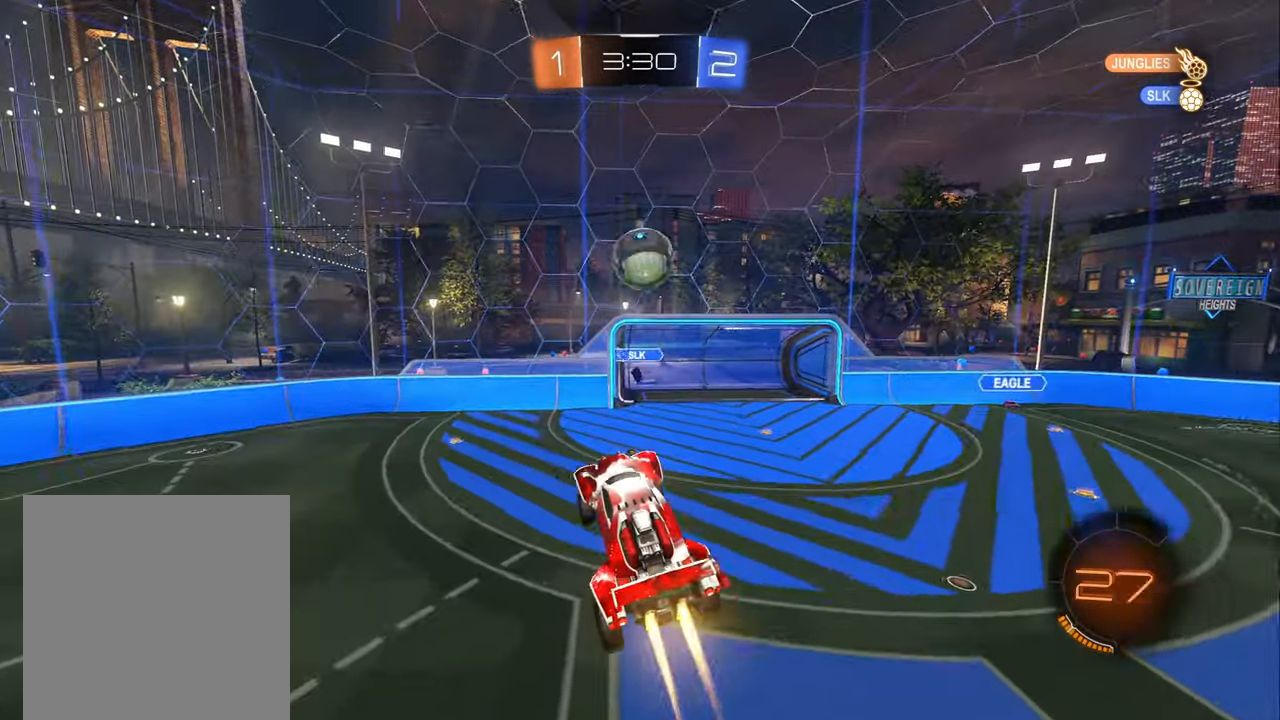
{"buttons": ["L1", "R2"], "left_stick": "right", "right_stick": "center", "events": [[17, "left_stick", "up-right"], [383, "L1", "down"], [383, "left_stick", "right"], [400, "B", "up"]]}
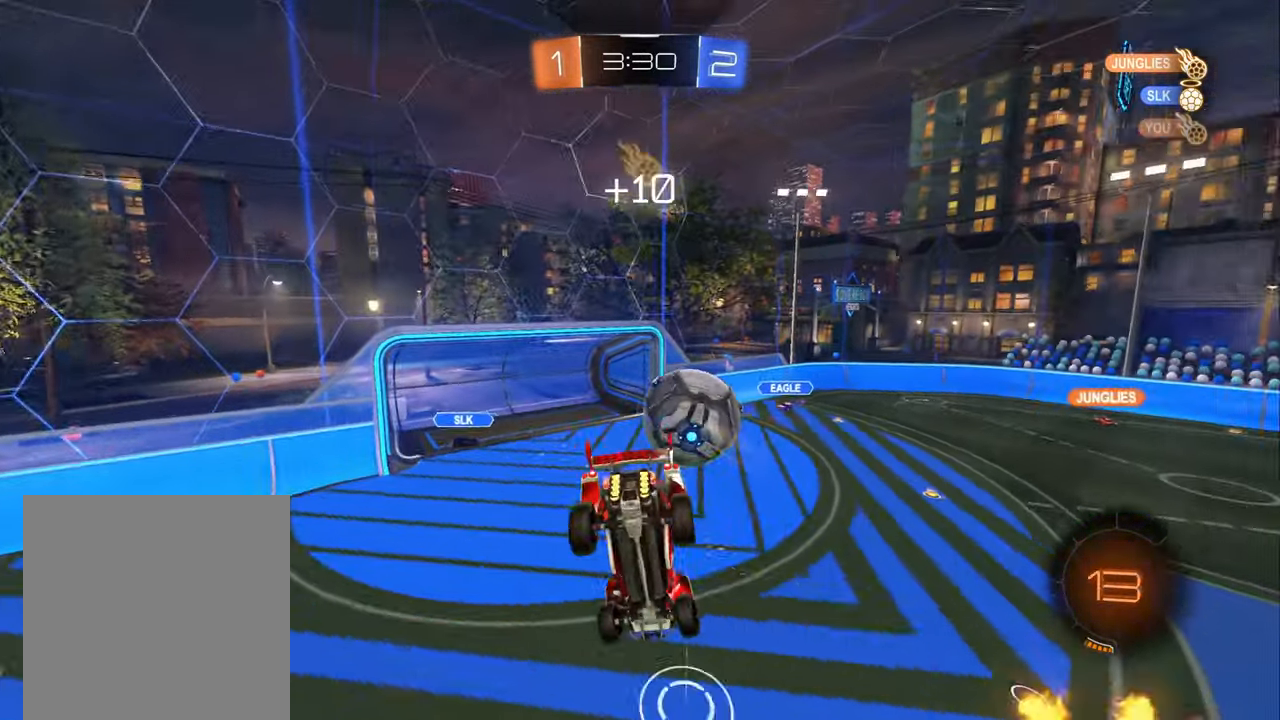
{"buttons": ["L1", "R2"], "left_stick": "right", "right_stick": "center", "events": []}
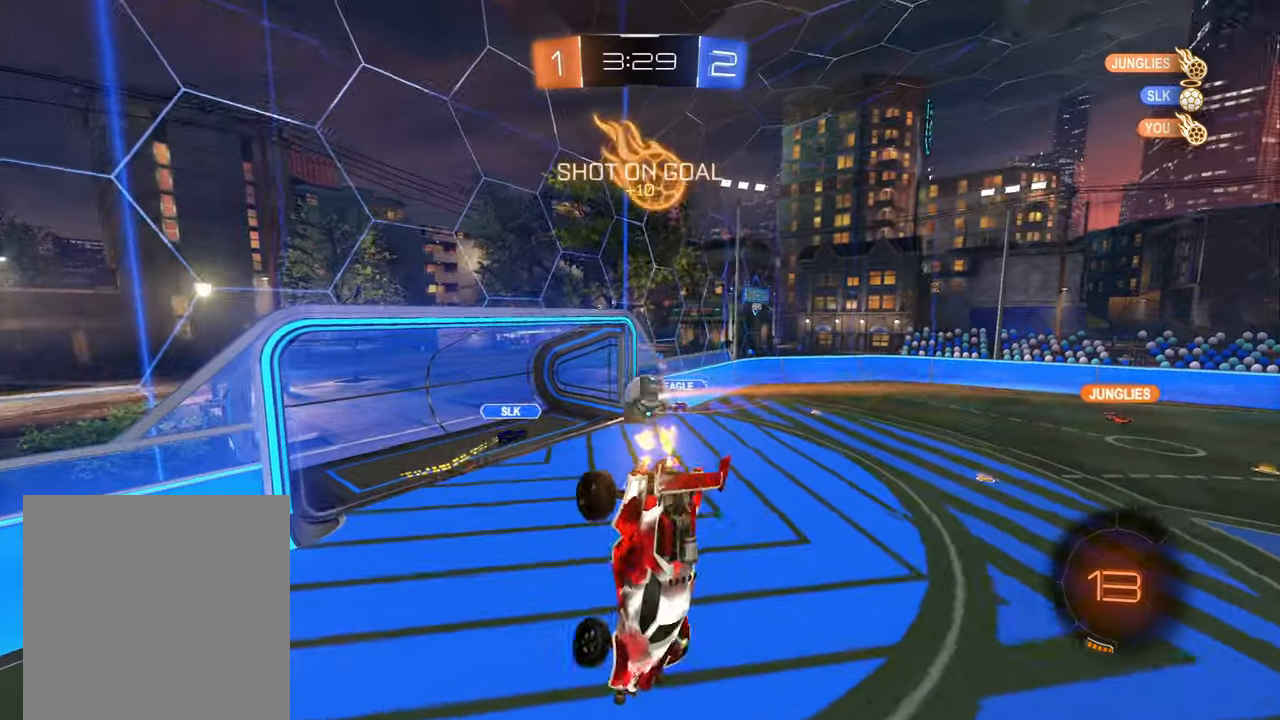
{"buttons": ["R2"], "left_stick": "center", "right_stick": "center", "events": [[100, "L1", "up"], [100, "left_stick", "down-right"], [300, "L1", "down"], [384, "L1", "up"], [450, "left_stick", "center"]]}
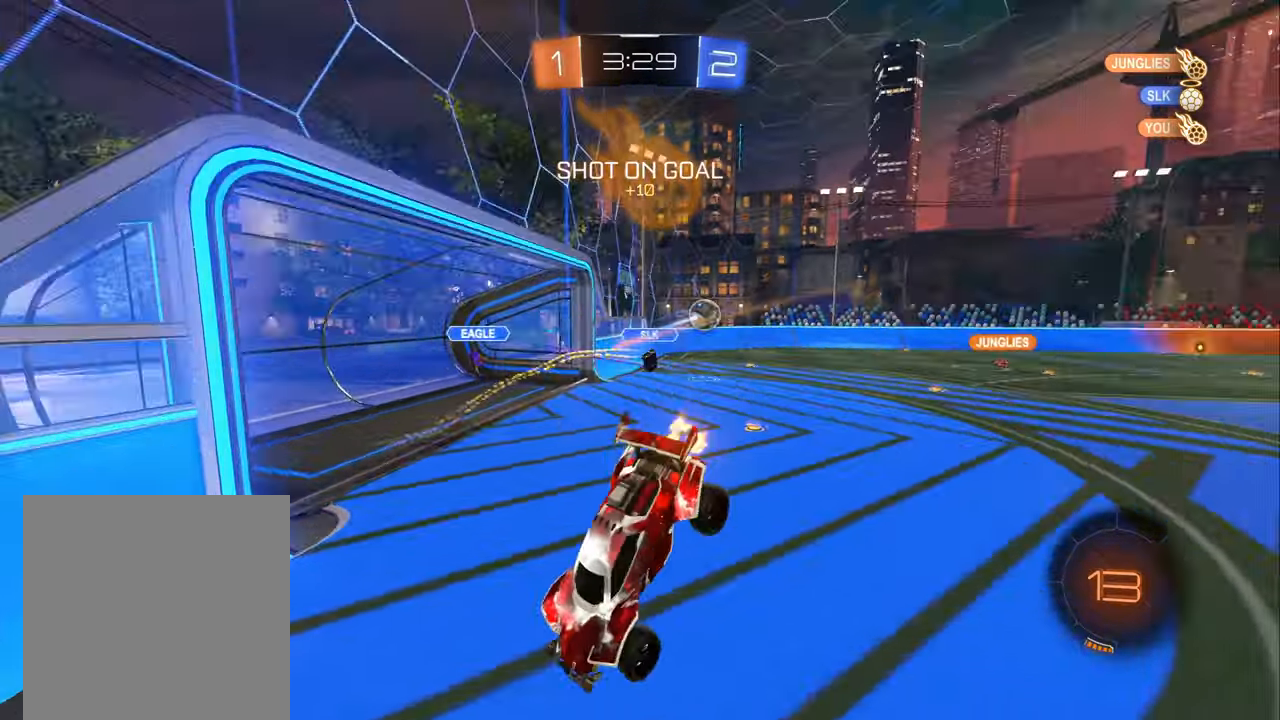
{"buttons": ["B", "L1", "R2"], "left_stick": "left", "right_stick": "center", "events": [[84, "left_stick", "down-left"], [234, "left_stick", "left"], [317, "Y", "down"], [400, "B", "down"], [400, "Y", "up"], [434, "L1", "down"]]}
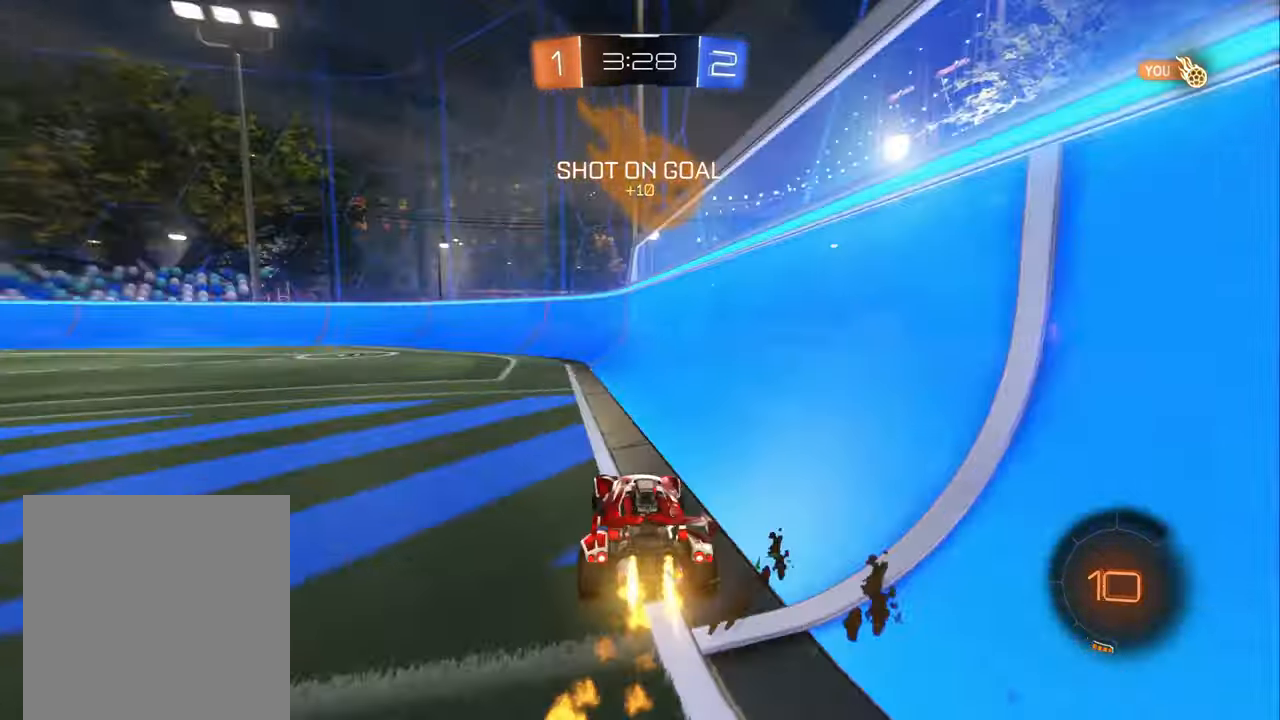
{"buttons": ["L1", "R2"], "left_stick": "left", "right_stick": "center", "events": [[34, "L1", "up"], [184, "L2", "down"], [234, "L2", "up"], [284, "left_stick", "center"], [384, "B", "up"], [384, "left_stick", "left"], [434, "A", "down"], [484, "A", "up"], [484, "L1", "down"]]}